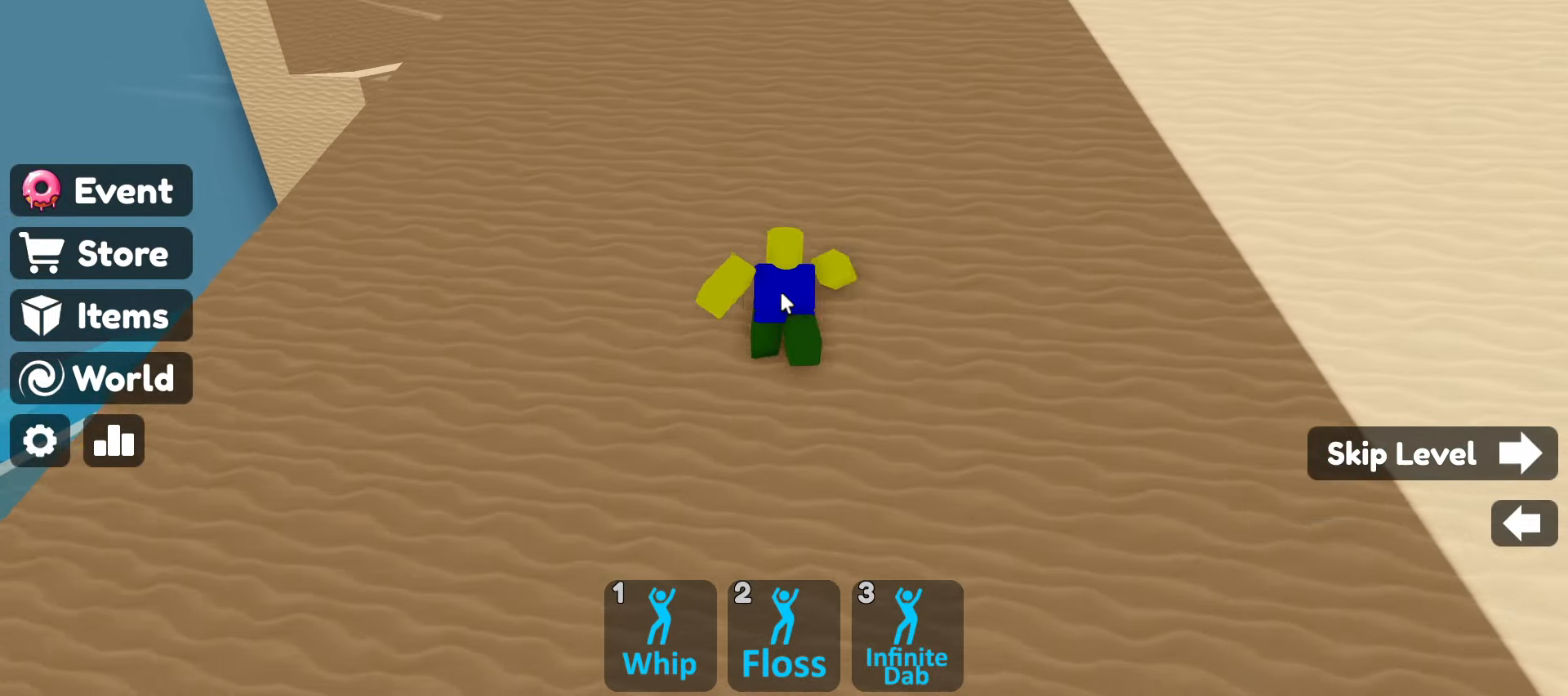
Gameplay with keyboard and mouse; each line is a JSON object with the keys and mouse buttons held at the frame after it. "events" lists presses ("down") and releases ("up") of ".", "/", "0", "1", "2", "3", "4", "5", "6", "7", "8", "9", "a", "alt_l", "alt_r", "b", "backslash", "backspace", "c", "caps_lock", "comma", "ctrl_l", "ctrl_r", "d", "e", "equals", "escape", "f", "f1", "f10", "f11", "f12", "f2", "f3", "f4", "f5", "f6", "f7", "f8", "f9", "g", "h", "i", "j", "k", "l", "lbracket", "m", "minus", "n", "o", "p", "q", "quote", "r", "rbracket", "return", "s", "semicolon", "shift_l", "shift_r", "space", "super", "t", "tab", "tilde", "u", "v", "w", "x", "y", "z", "mouse_left", "mouse_wheel" and "mouse_right" between this image and that frame as [ms after this image, input, new state], when the widget could be followed in between. "mouse_left", "mouse_wheel", "mouse_right" = the "left", "wheel", "right" buttons of the "mouse" list. No other keys are recorded. "wheel" means that the mouse wheel is clicked or scrolled. Not read: mouse_move.
{"keys": ["w"], "mouse": ["right"], "events": []}
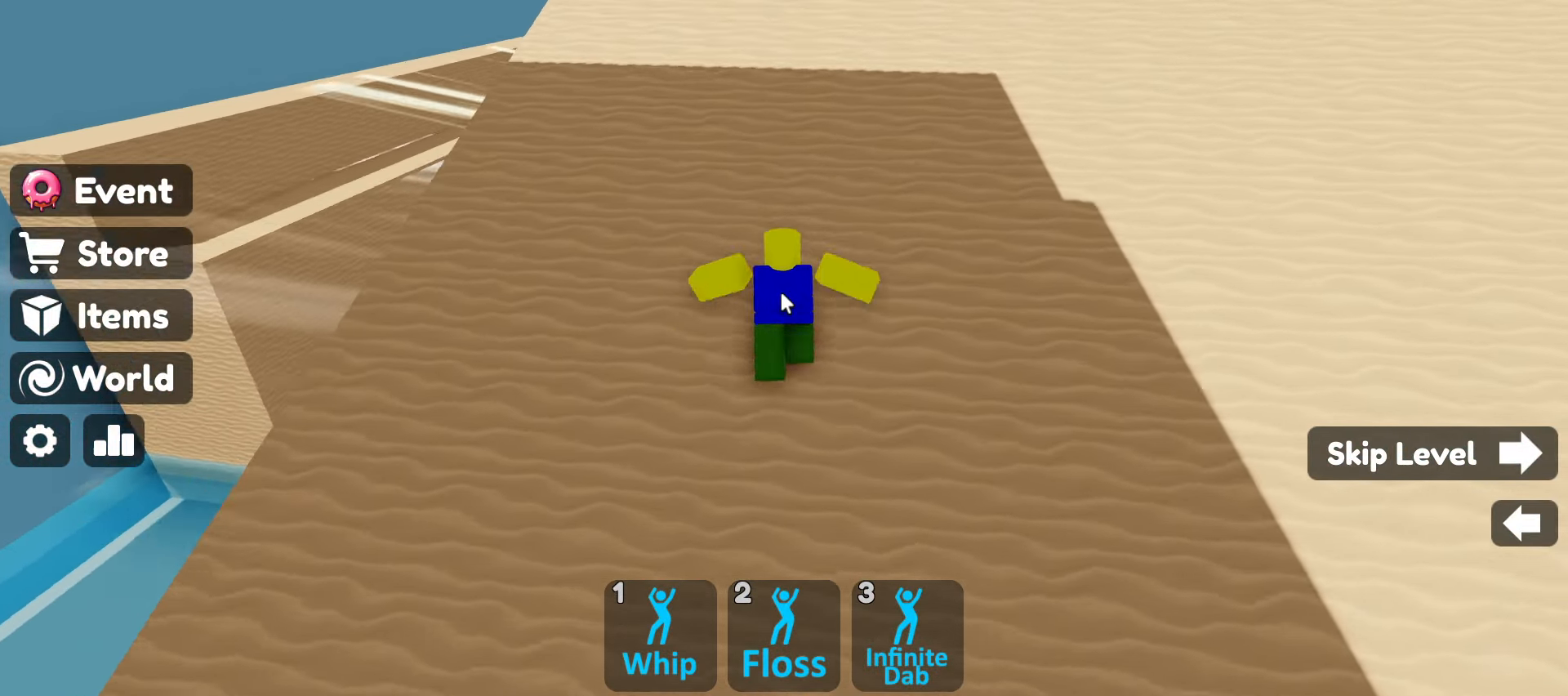
{"keys": ["space", "w"], "mouse": ["right"], "events": [[333, "space", "down"]]}
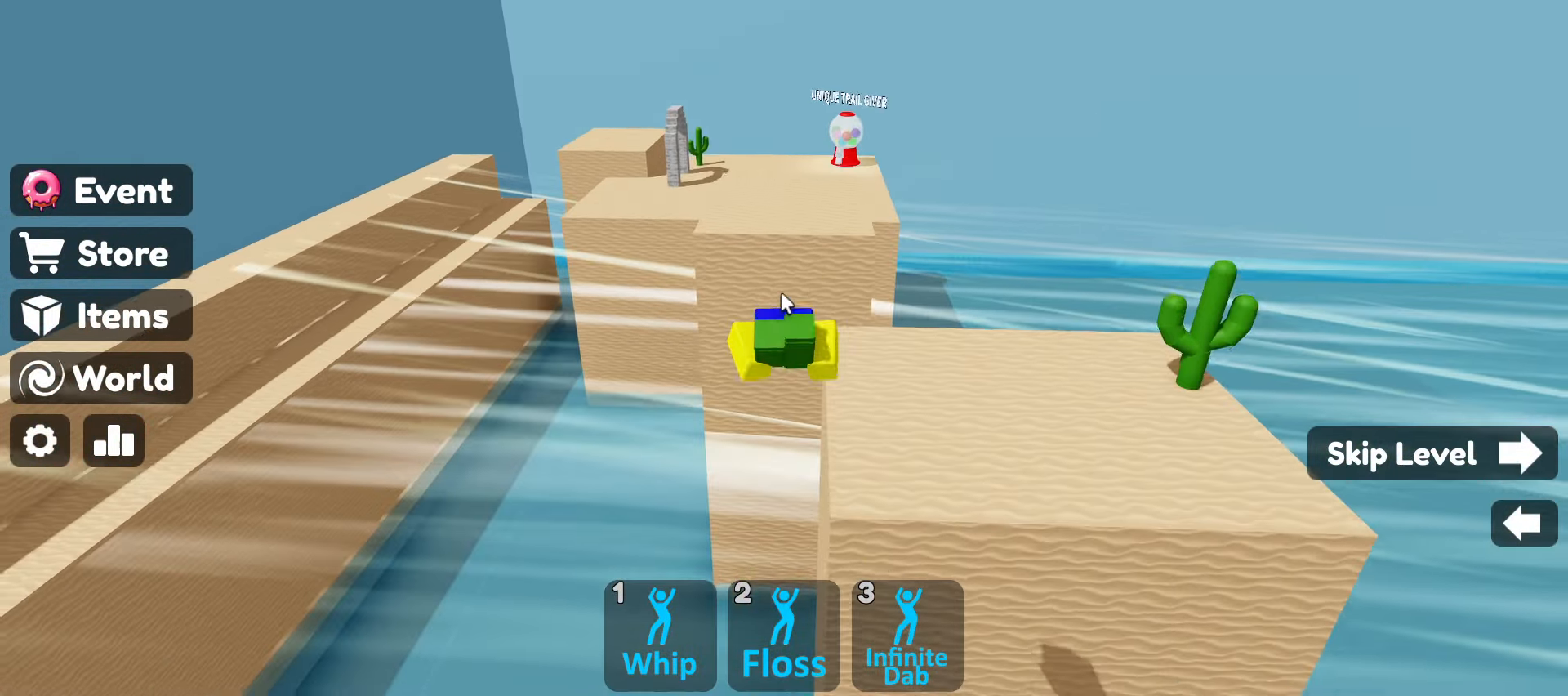
{"keys": ["w"], "mouse": ["right"], "events": [[150, "space", "up"]]}
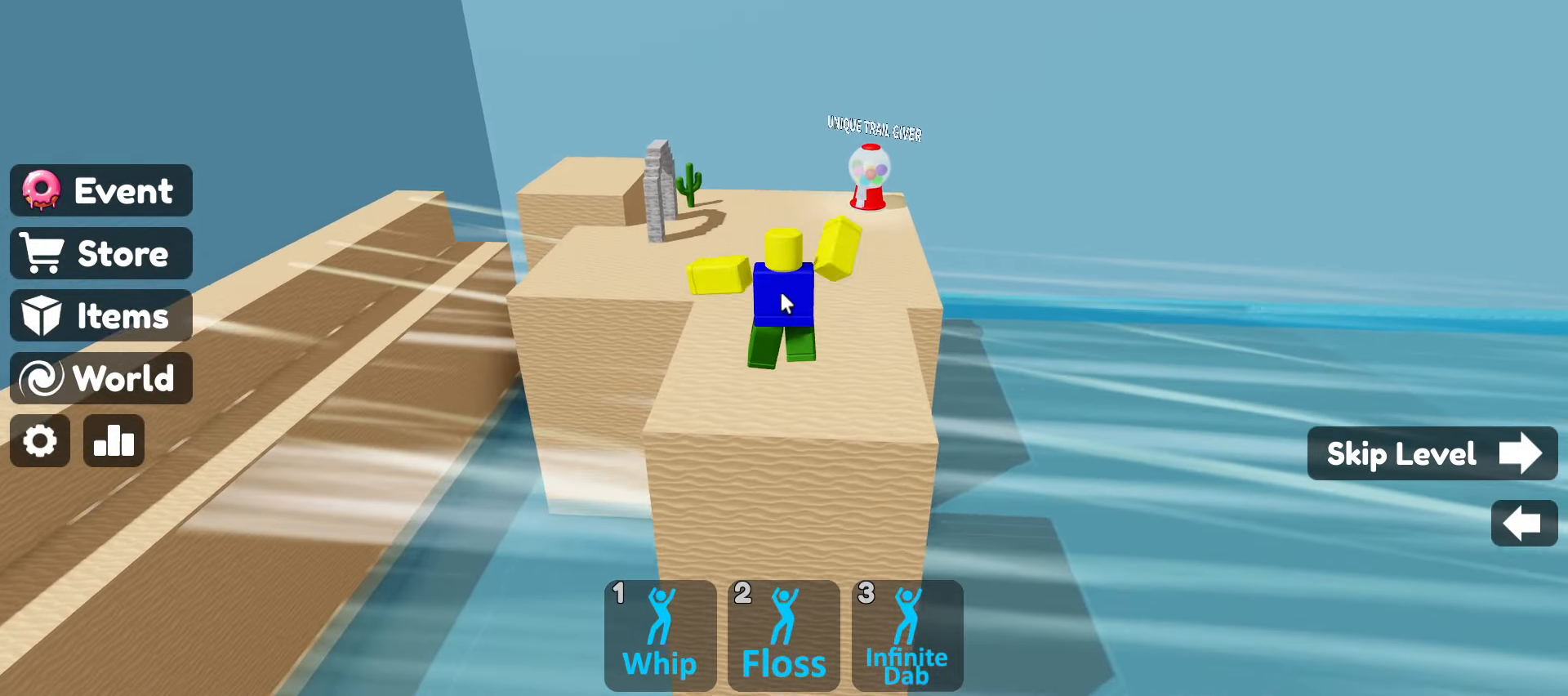
{"keys": ["w"], "mouse": ["right"], "events": []}
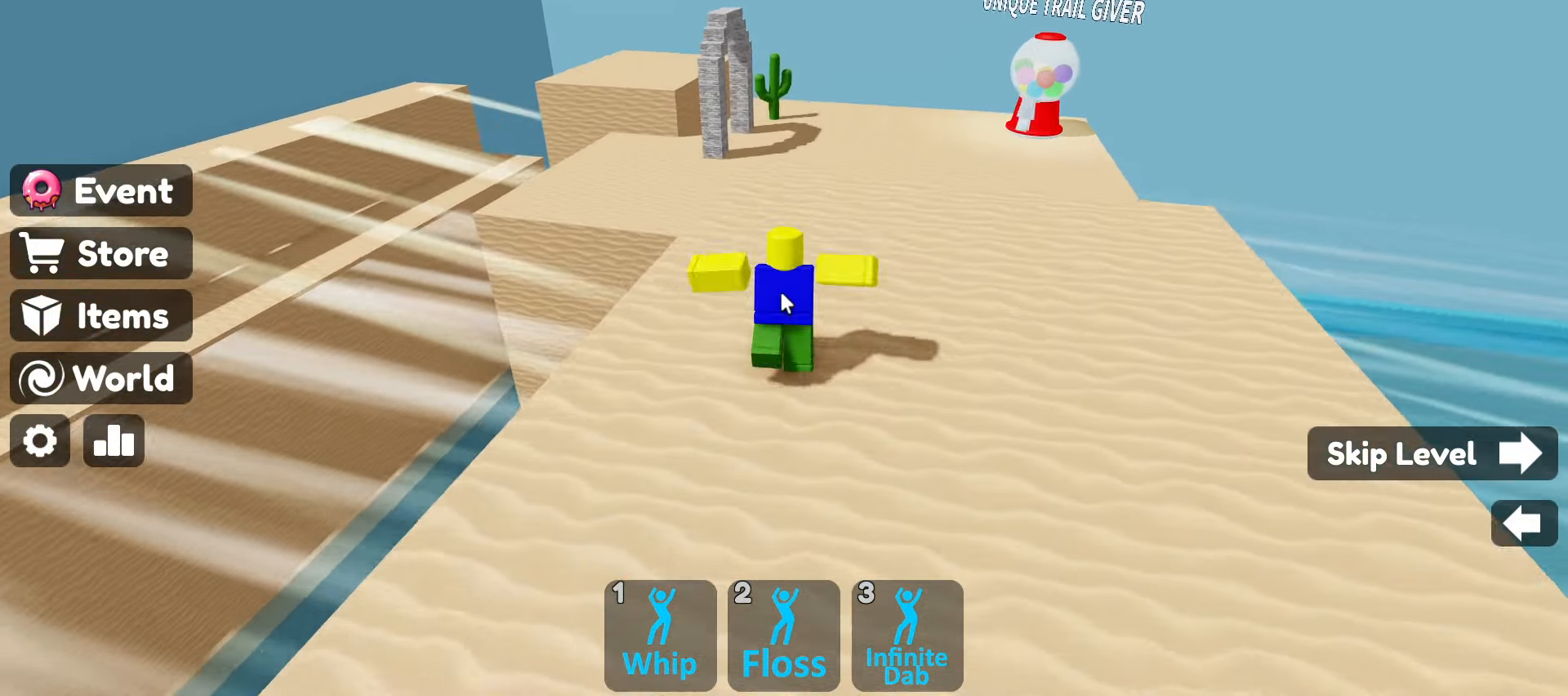
{"keys": ["w"], "mouse": ["right"], "events": [[50, "space", "down"], [233, "space", "up"]]}
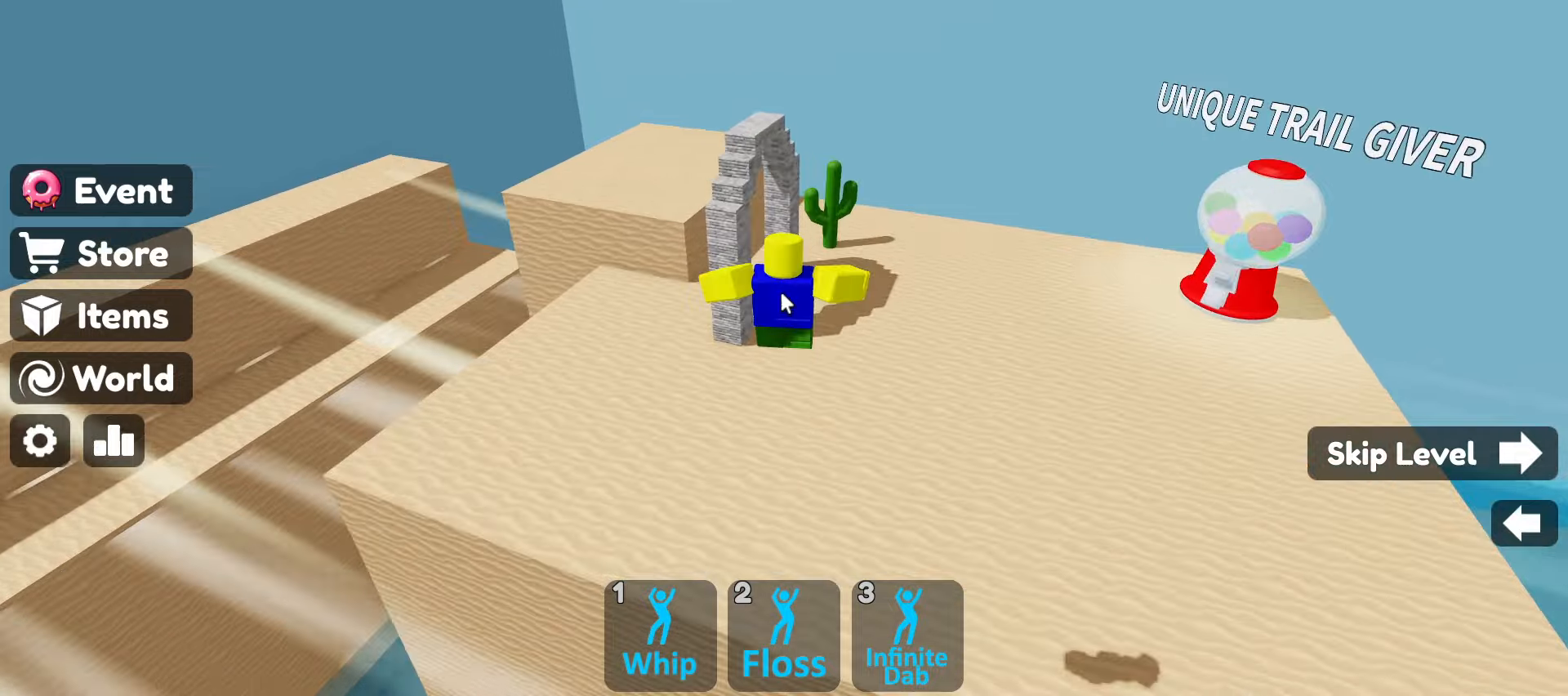
{"keys": ["w"], "mouse": ["right"], "events": []}
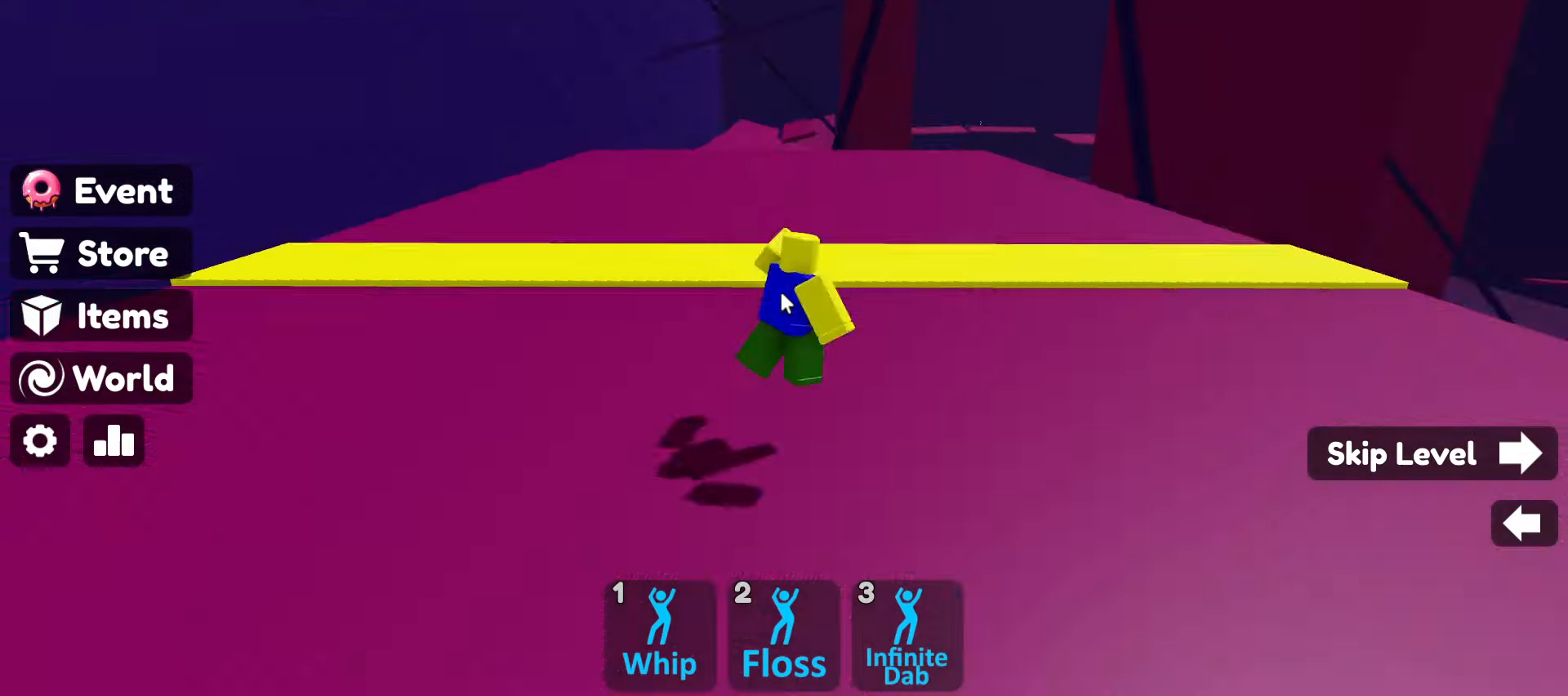
{"keys": ["w"], "mouse": ["right"], "events": []}
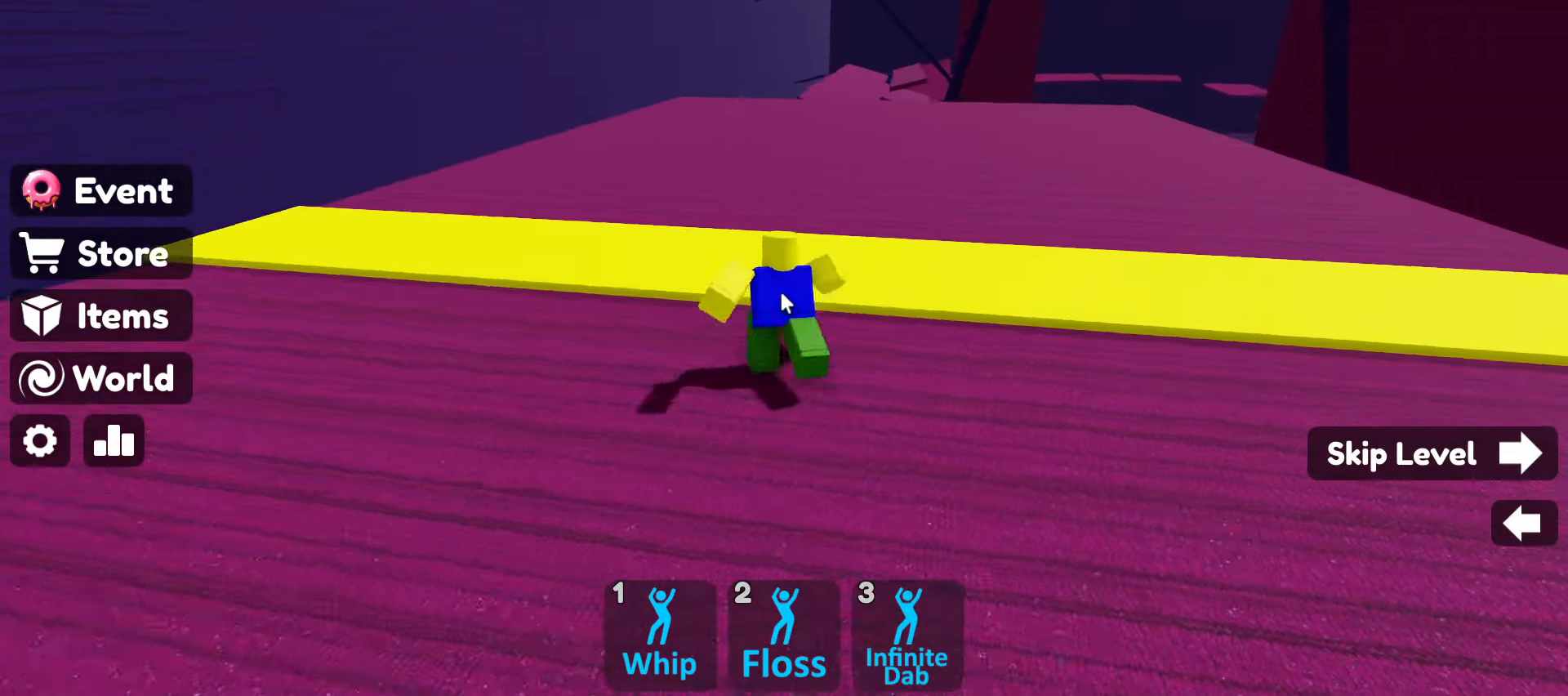
{"keys": ["w"], "mouse": ["right"], "events": []}
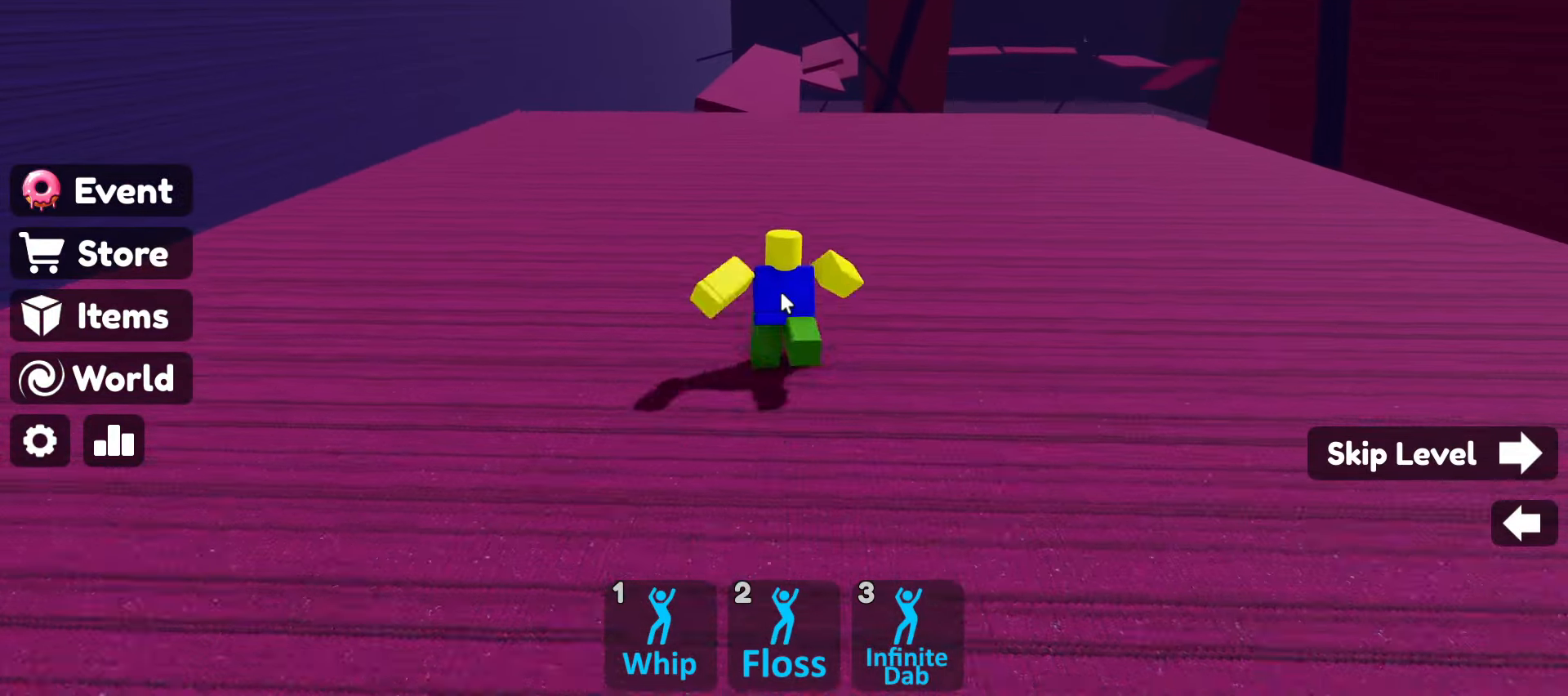
{"keys": ["space", "w"], "mouse": ["right"], "events": [[384, "space", "down"]]}
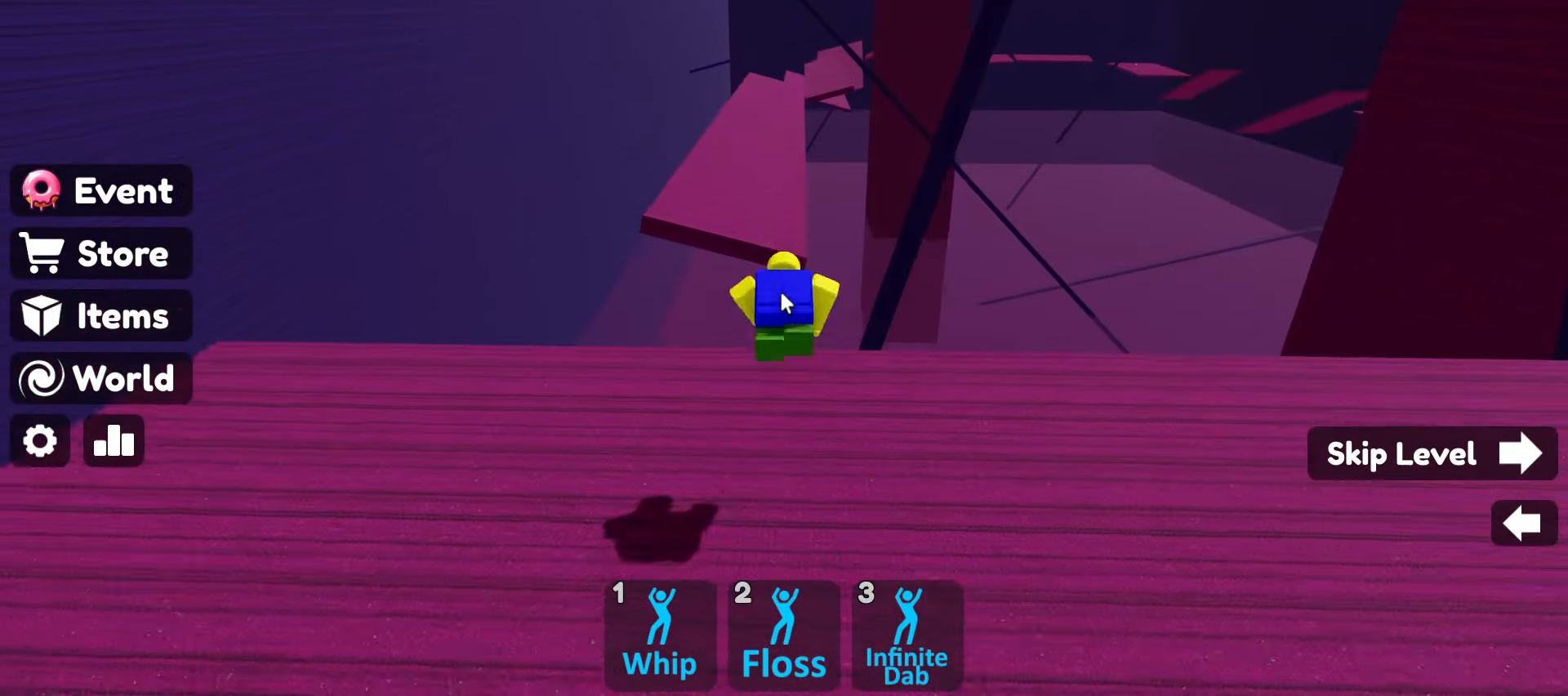
{"keys": ["w"], "mouse": ["right"], "events": [[34, "space", "up"]]}
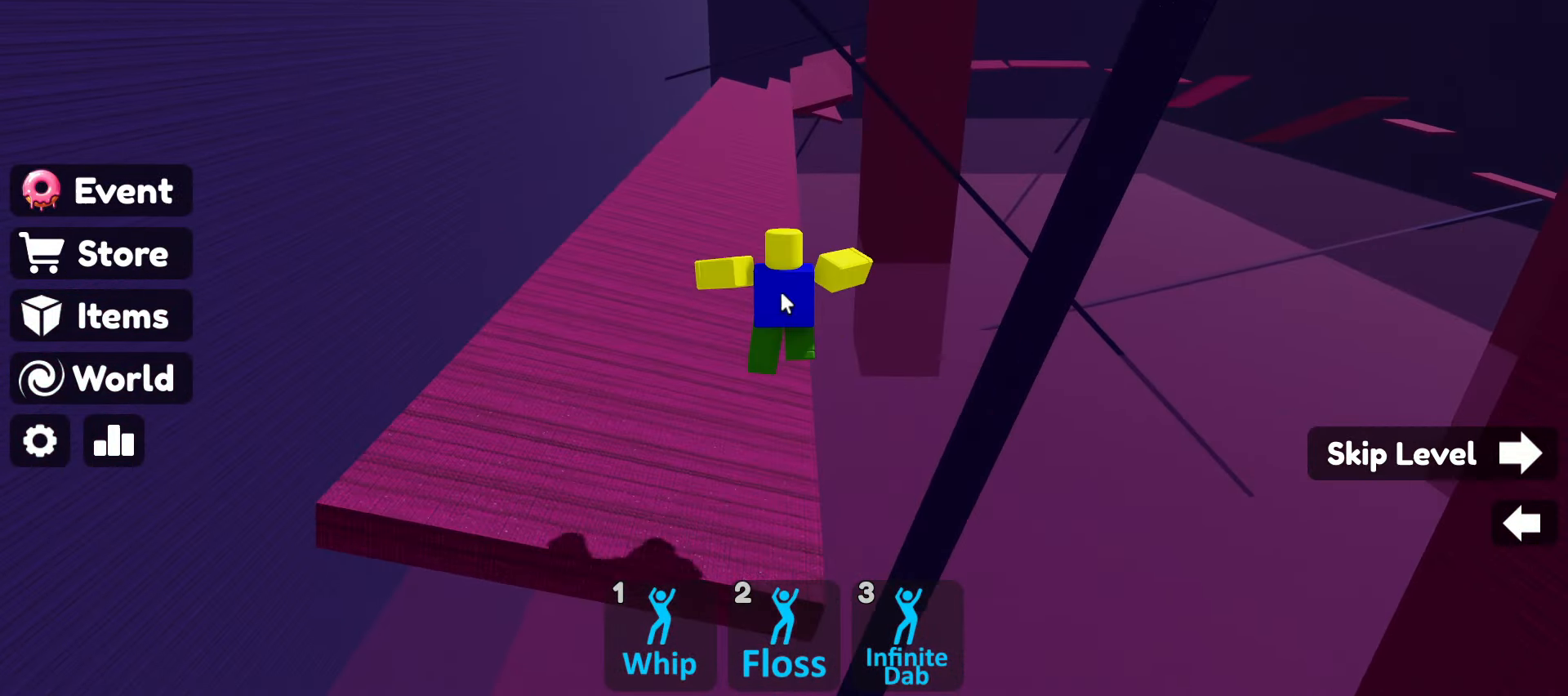
{"keys": ["space", "w"], "mouse": ["right"], "events": [[100, "space", "down"]]}
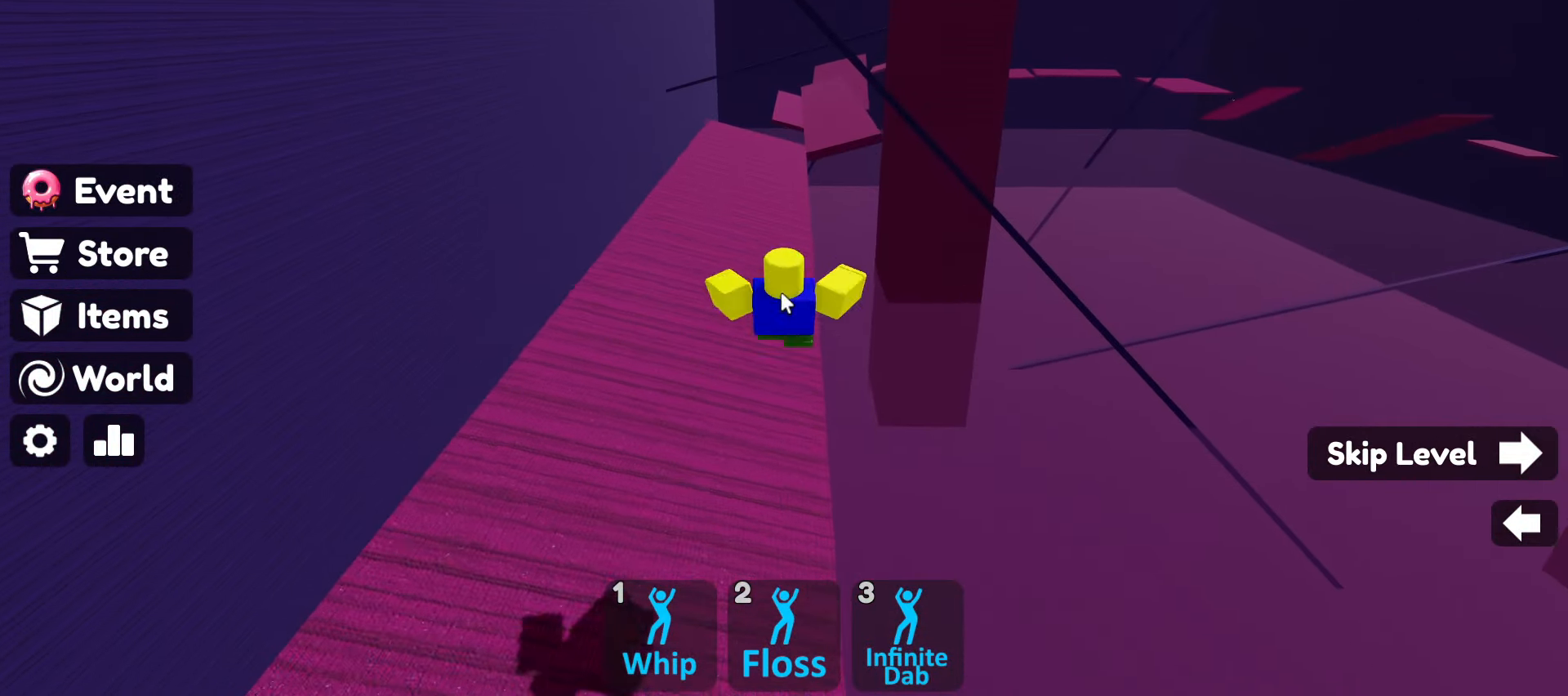
{"keys": ["w"], "mouse": ["right"], "events": [[117, "space", "up"]]}
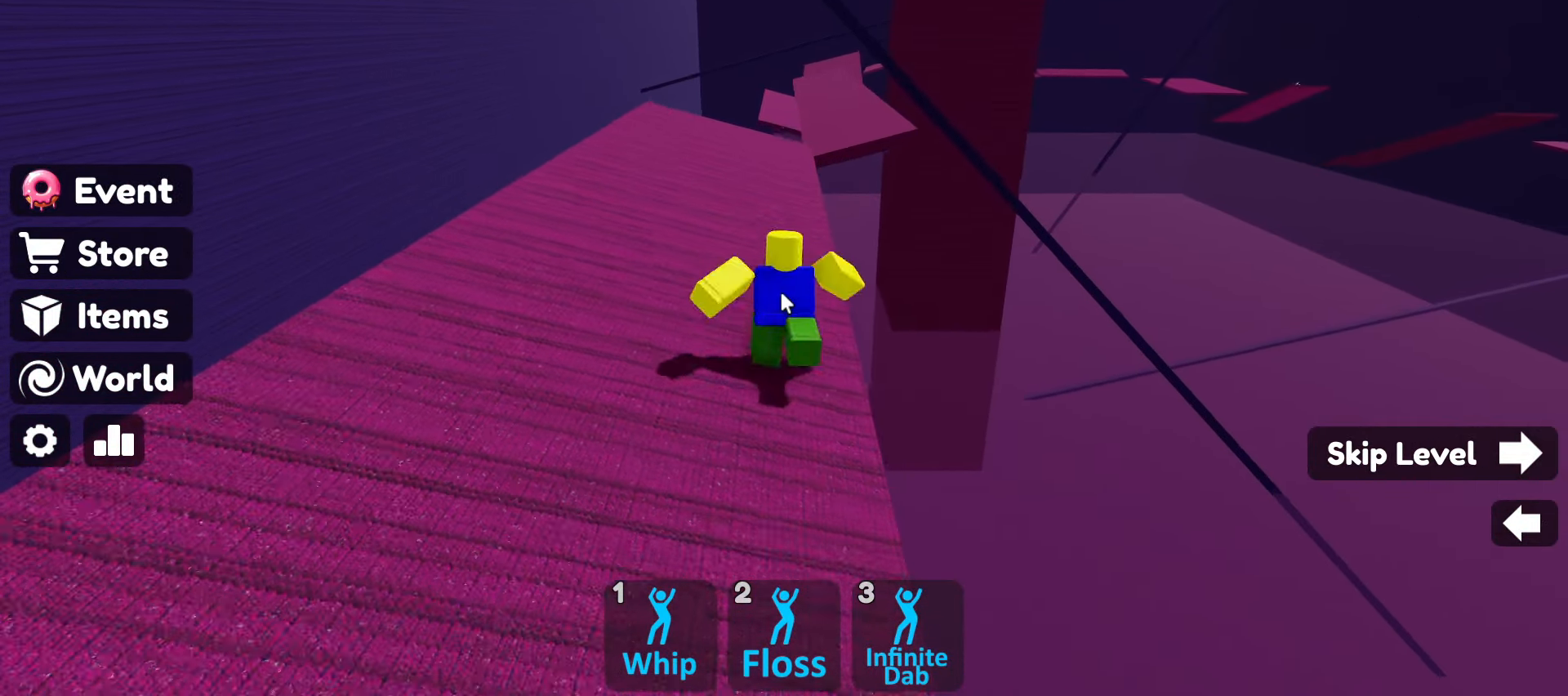
{"keys": ["space", "w"], "mouse": ["right"], "events": [[317, "space", "down"]]}
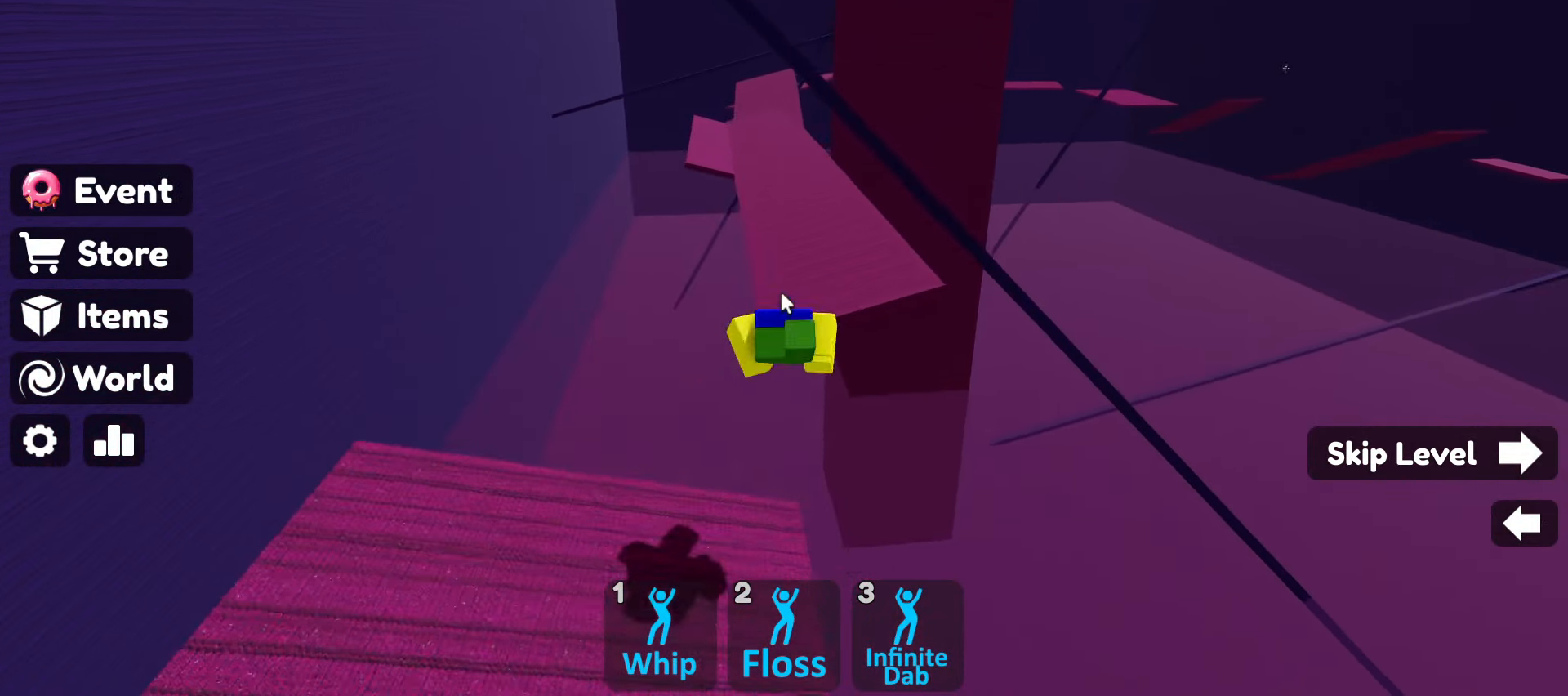
{"keys": ["space", "w"], "mouse": ["right"], "events": []}
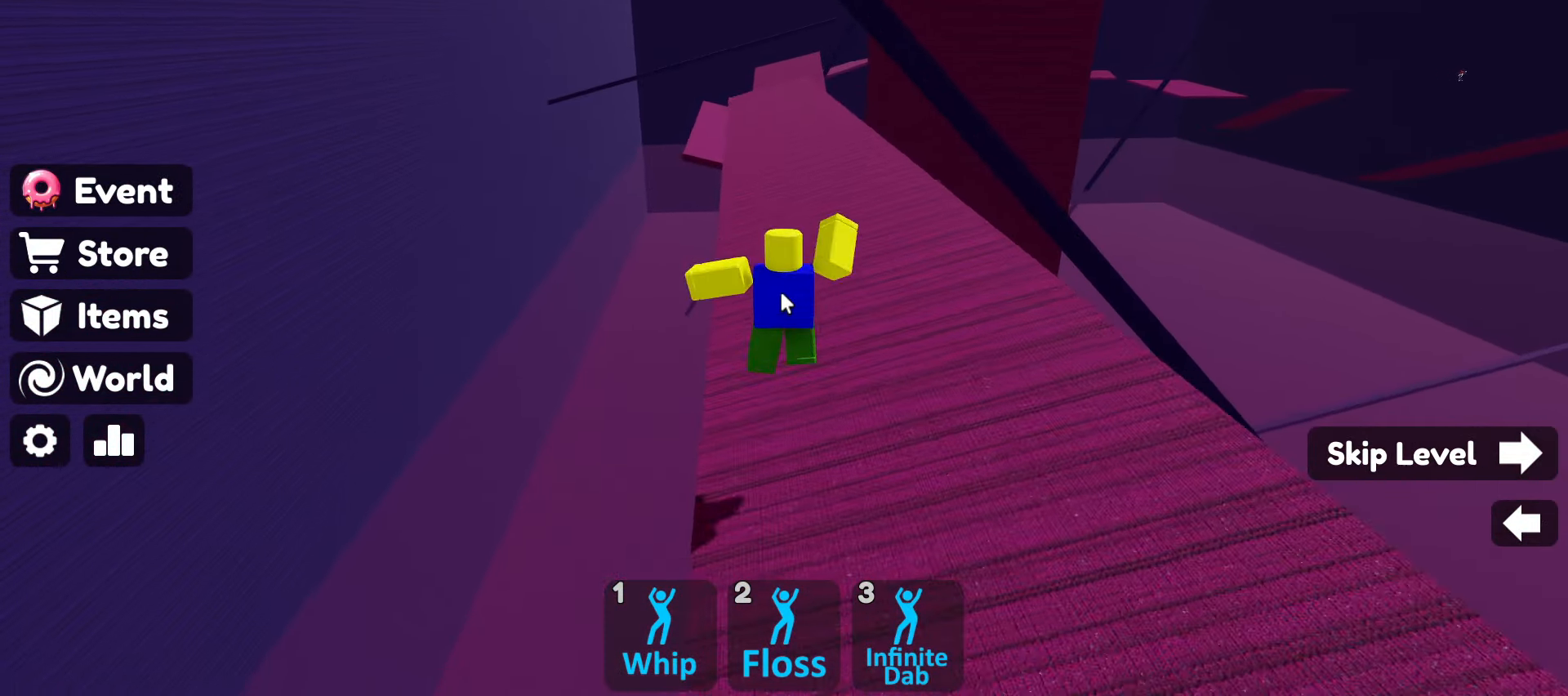
{"keys": ["w"], "mouse": ["right"], "events": [[300, "space", "up"]]}
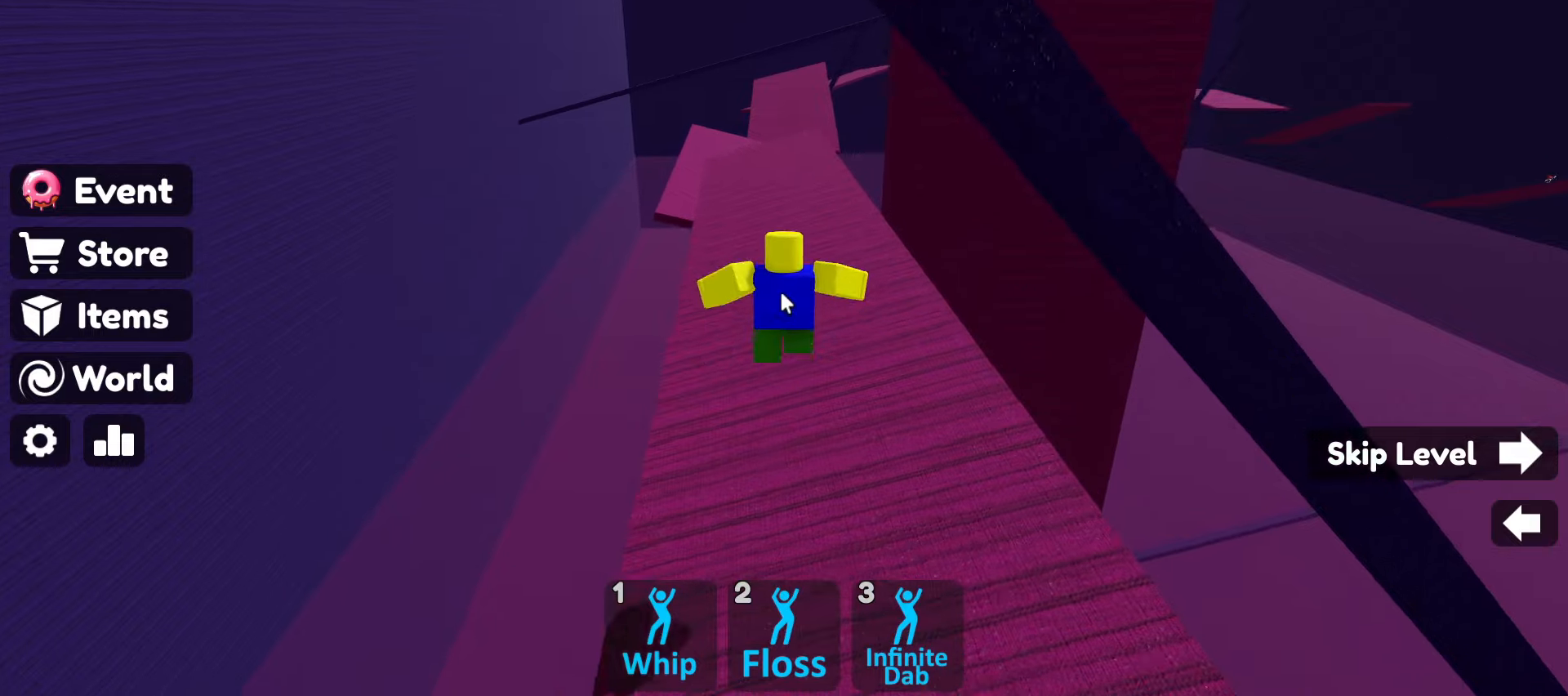
{"keys": ["w"], "mouse": ["right"], "events": []}
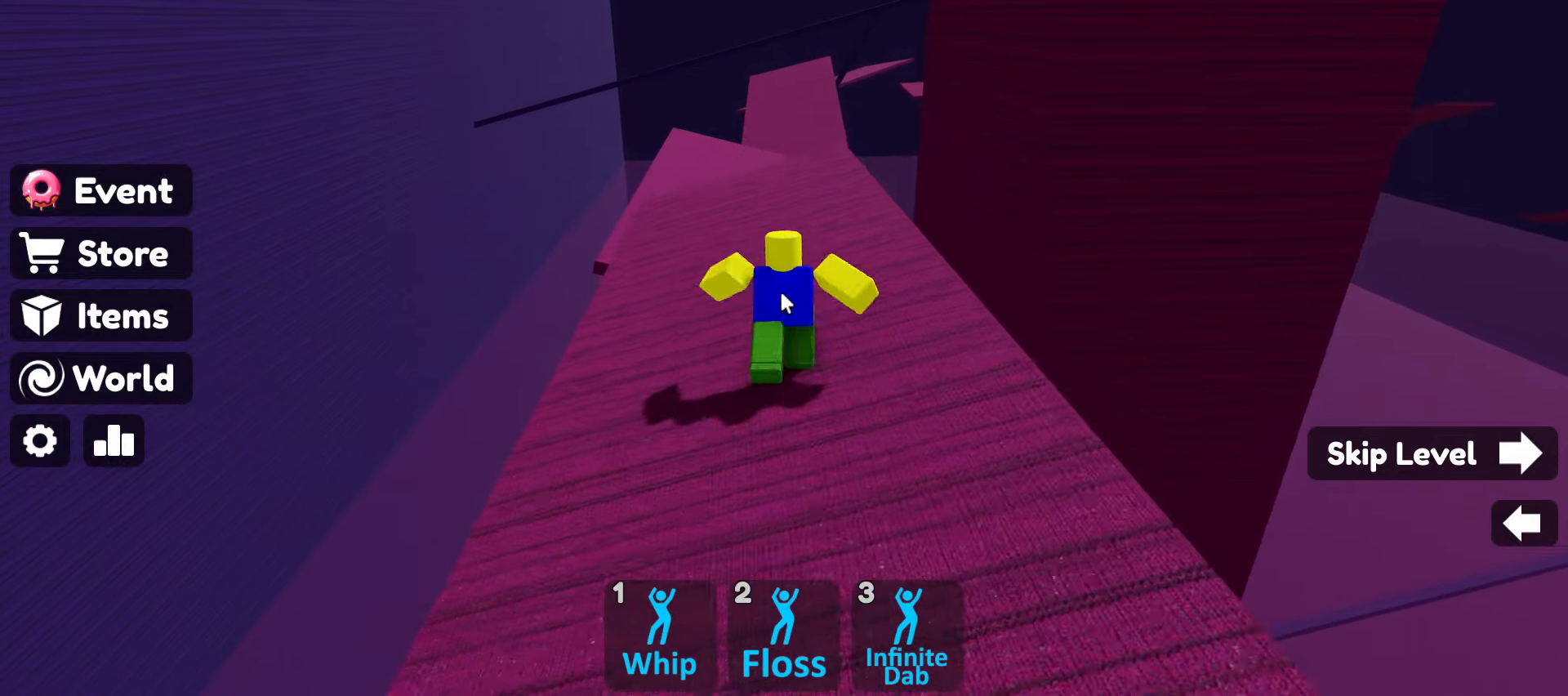
{"keys": ["w"], "mouse": [], "events": [[183, "mouse_right", "up"], [283, "space", "down"], [416, "space", "up"]]}
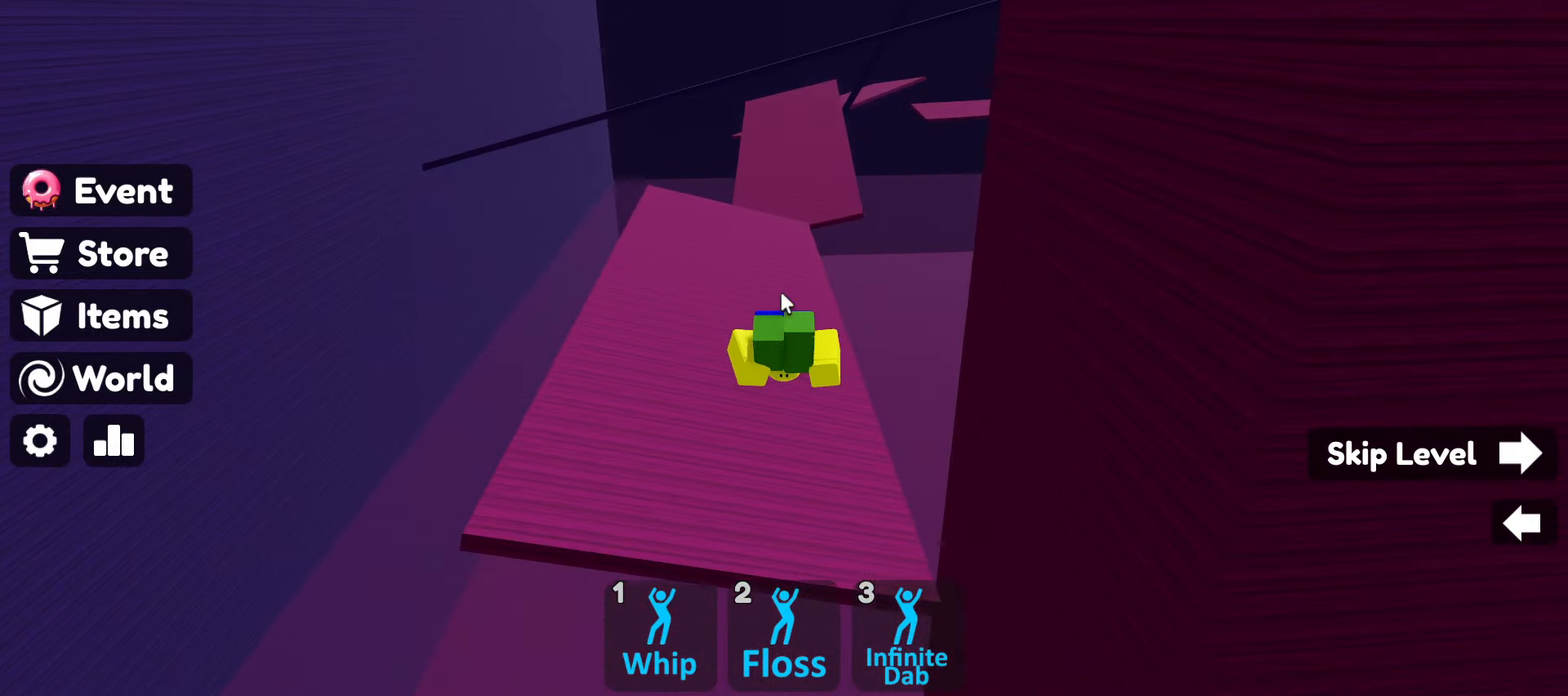
{"keys": ["w"], "mouse": [], "events": []}
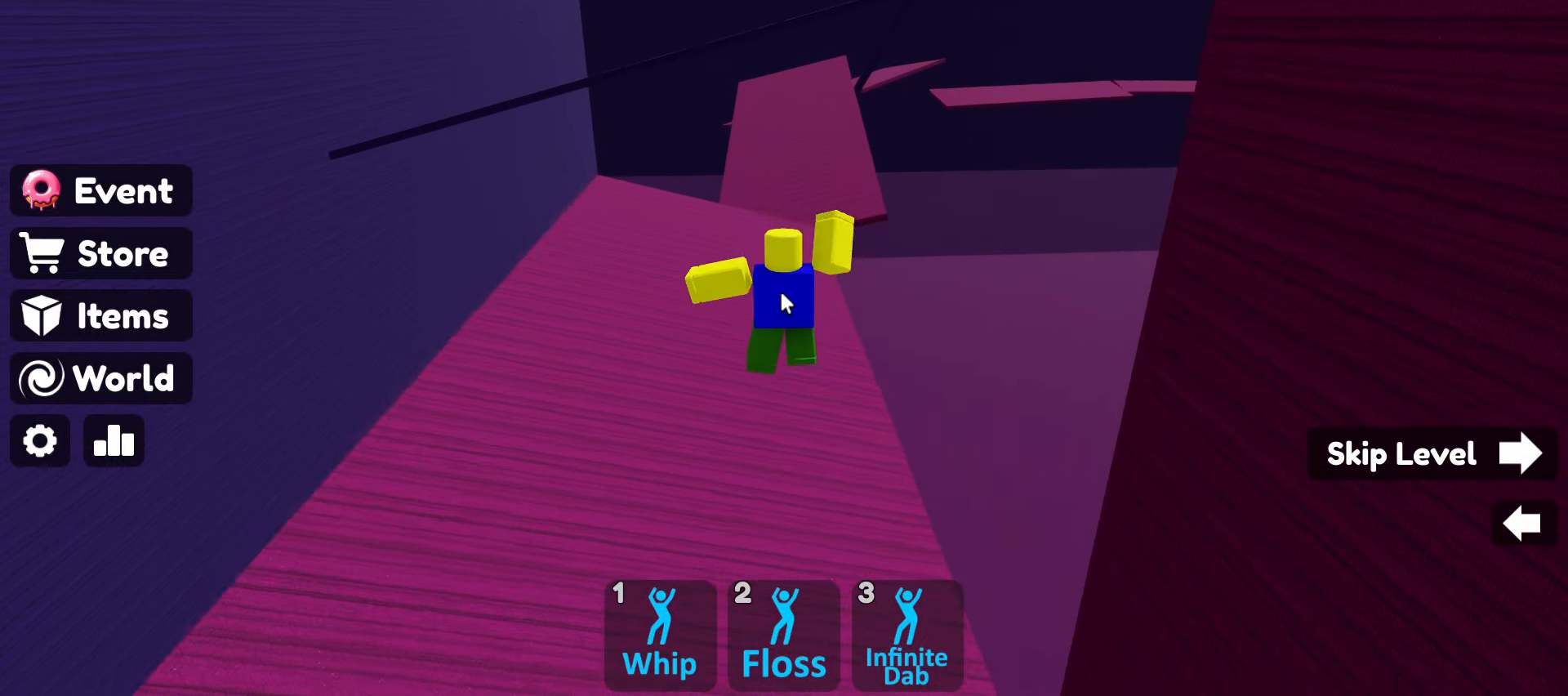
{"keys": ["w"], "mouse": [], "events": []}
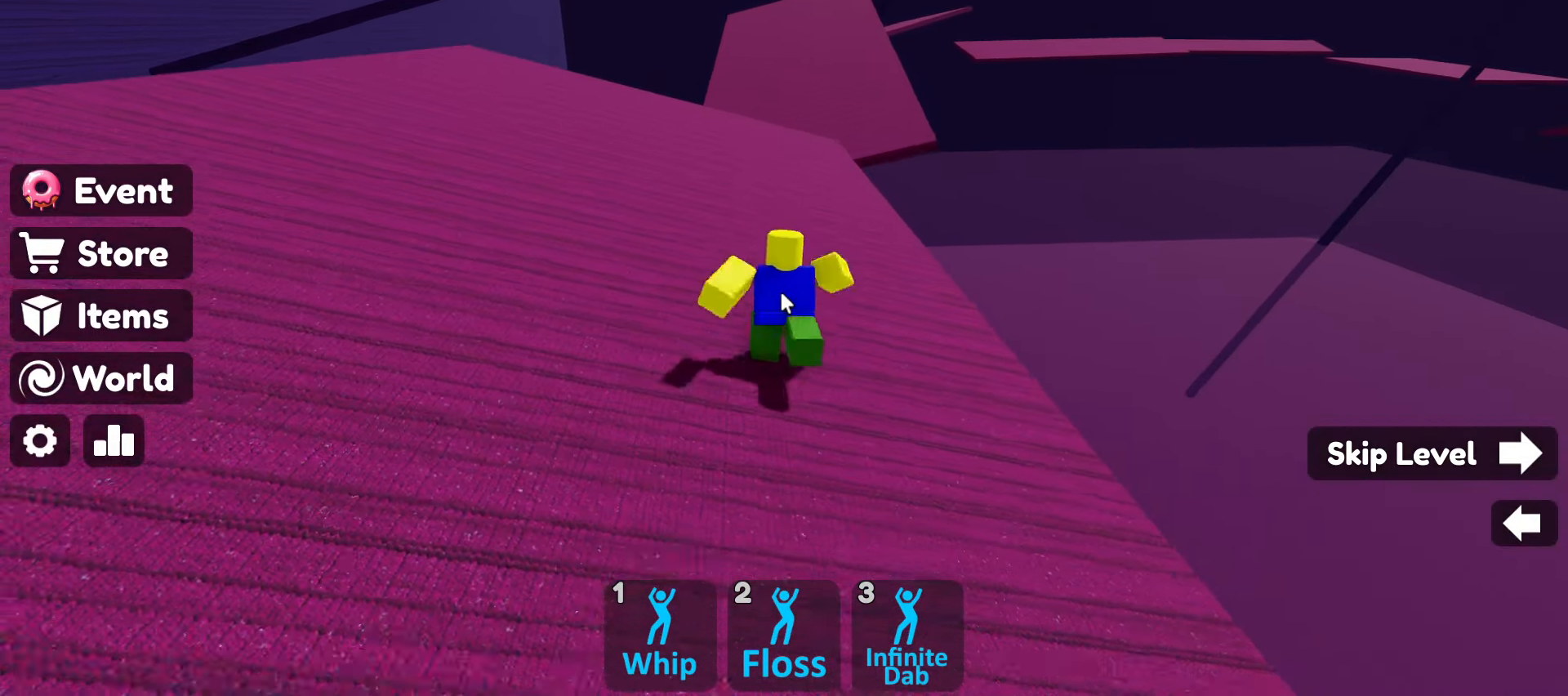
{"keys": ["space", "w"], "mouse": [], "events": [[466, "space", "down"]]}
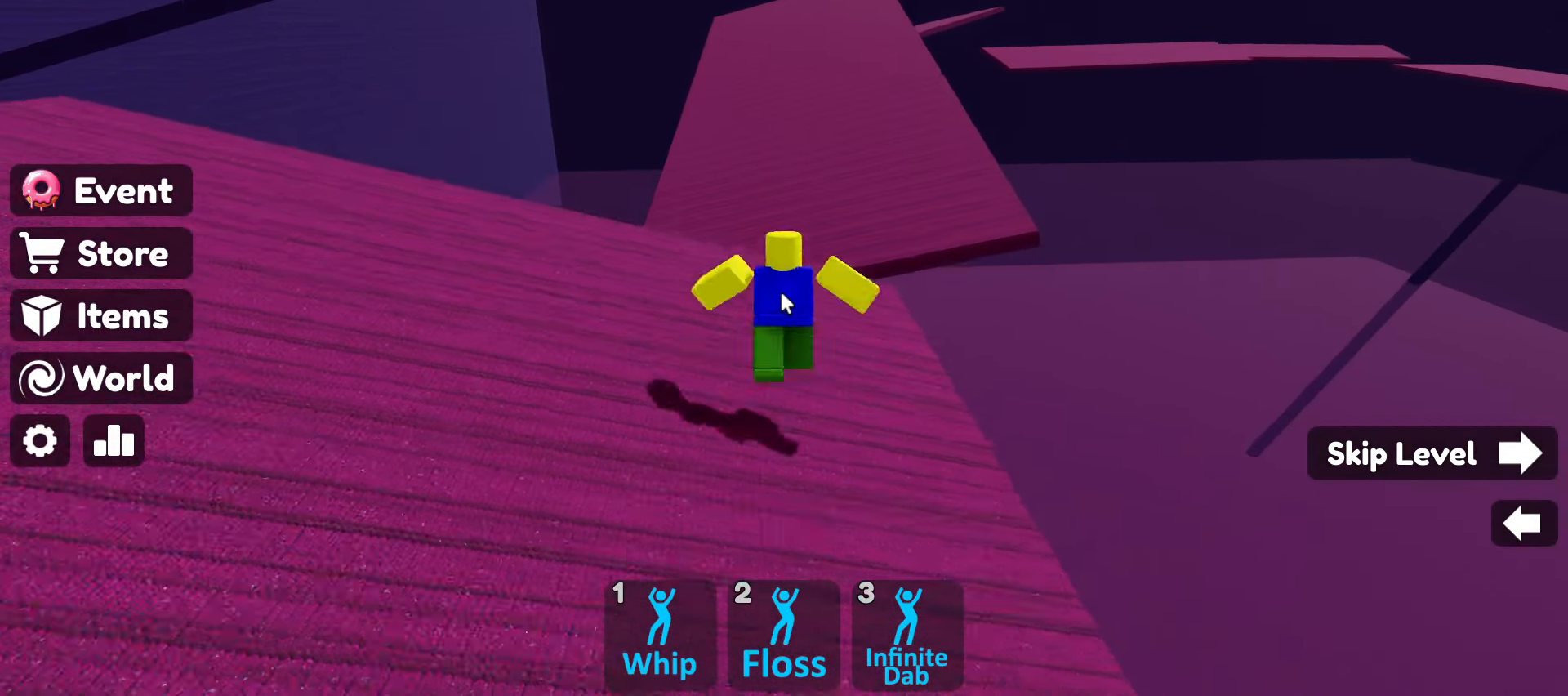
{"keys": ["w"], "mouse": ["right"], "events": [[150, "space", "up"], [300, "mouse_right", "down"]]}
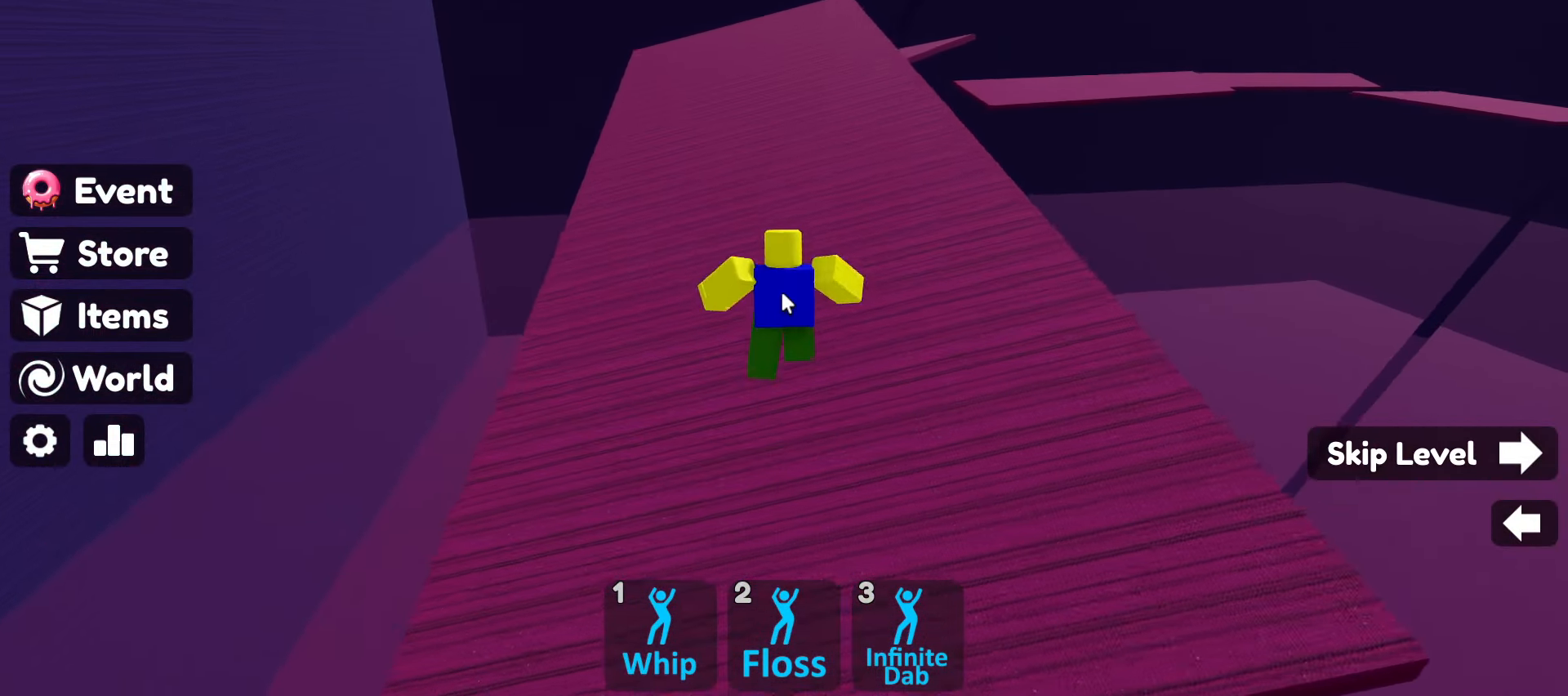
{"keys": ["w"], "mouse": ["right"], "events": []}
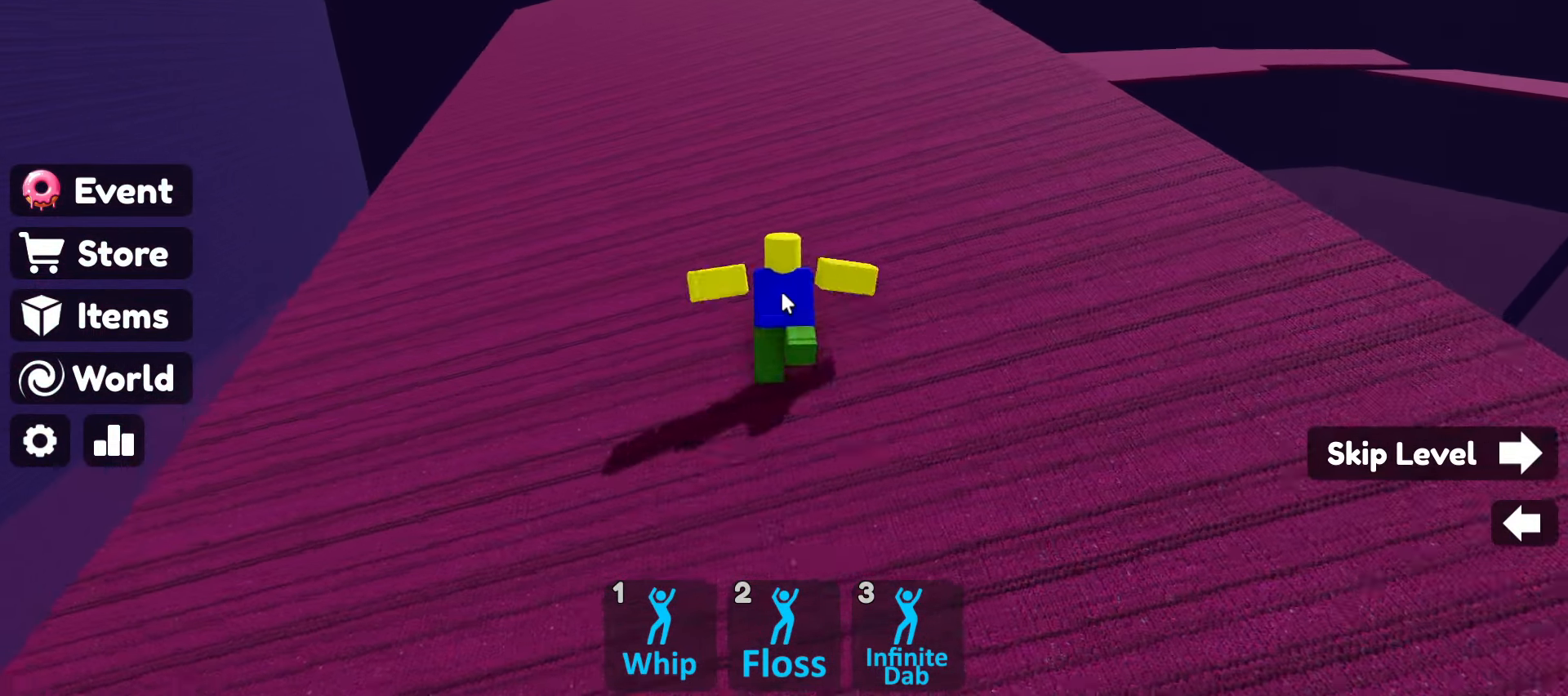
{"keys": ["w"], "mouse": ["right"], "events": []}
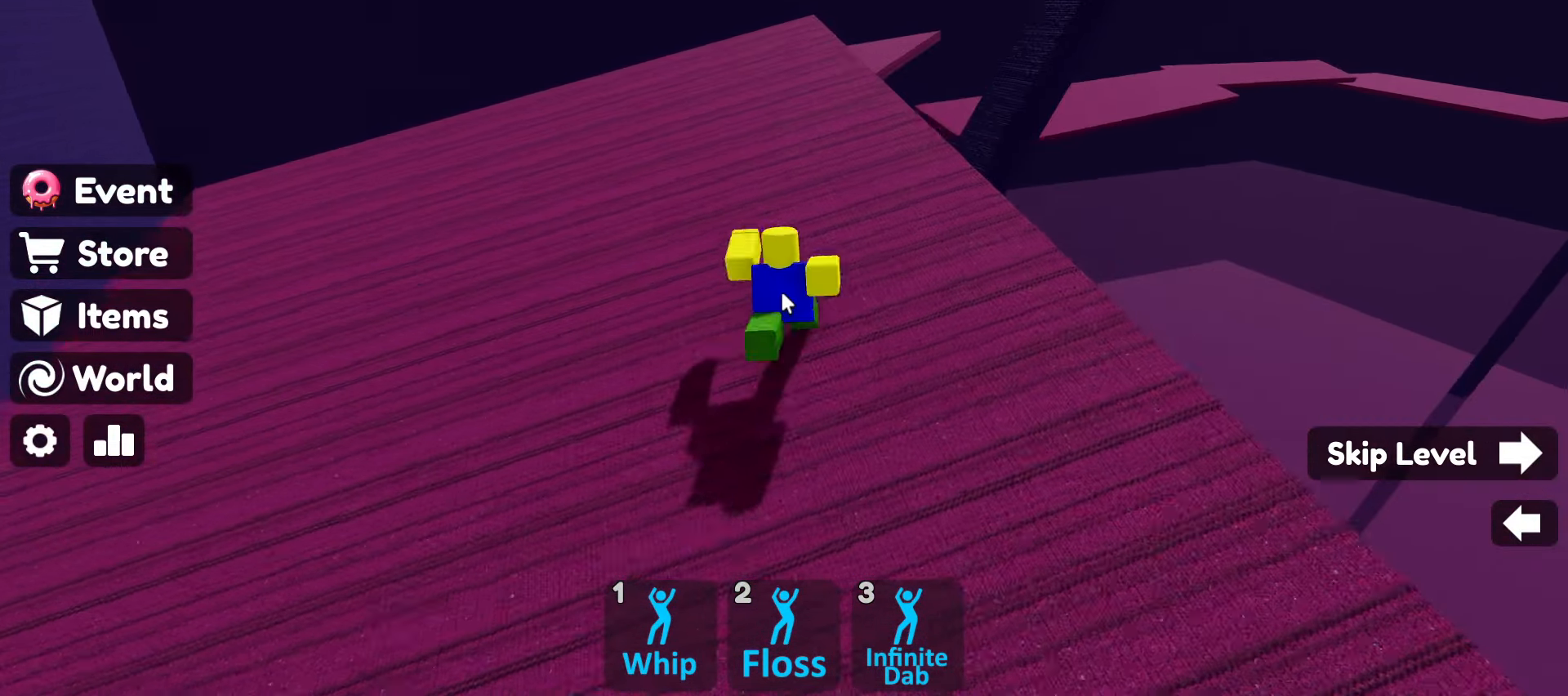
{"keys": ["w"], "mouse": ["right"], "events": [[133, "mouse_right", "up"], [216, "mouse_right", "down"], [316, "space", "down"], [500, "space", "up"]]}
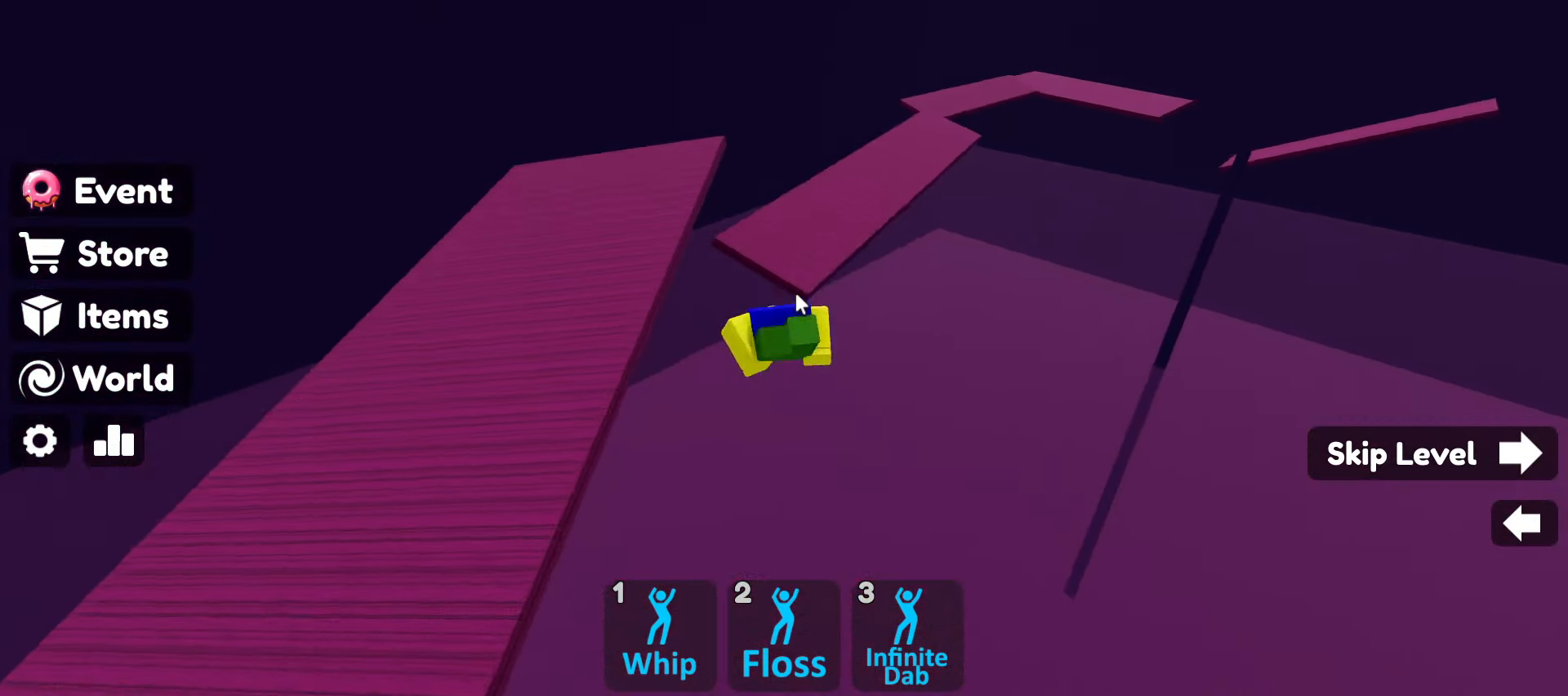
{"keys": ["w"], "mouse": ["right"], "events": []}
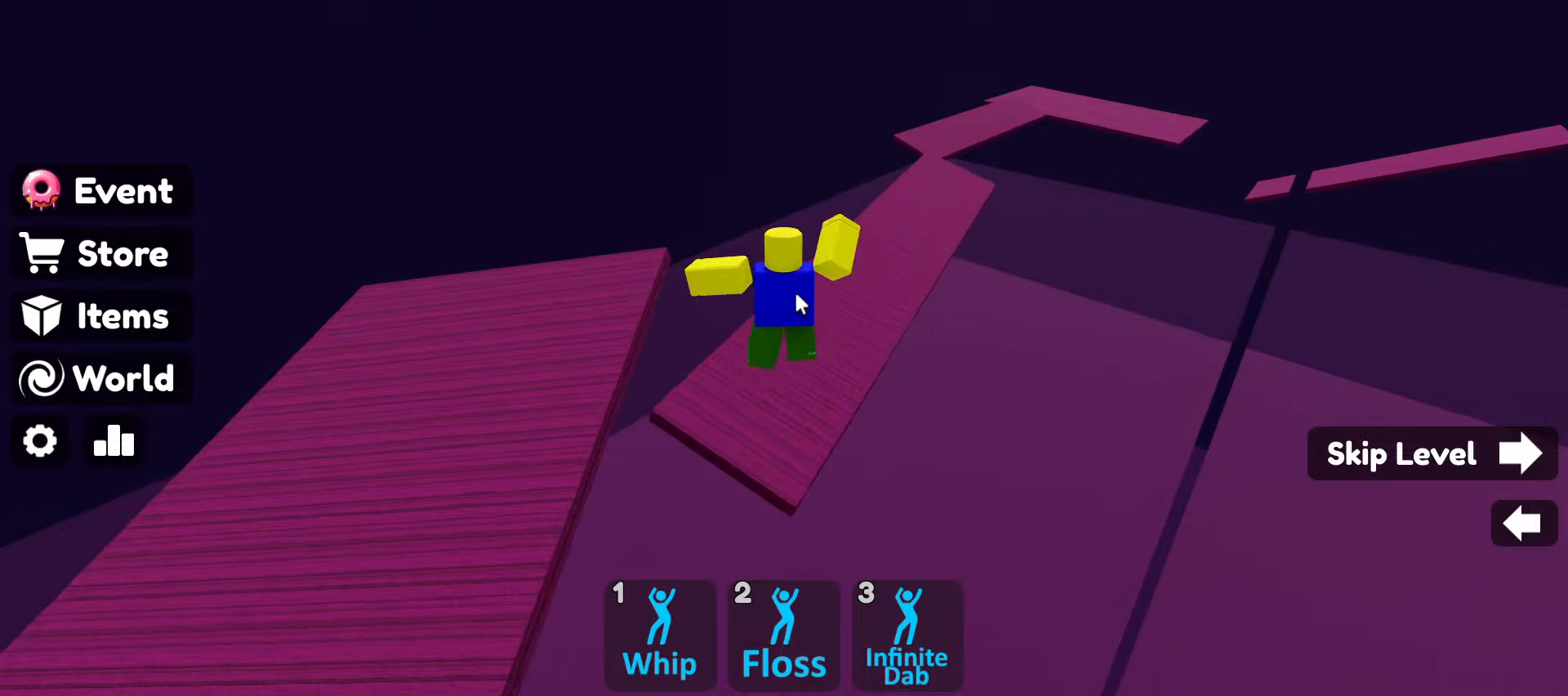
{"keys": ["w"], "mouse": ["right"], "events": []}
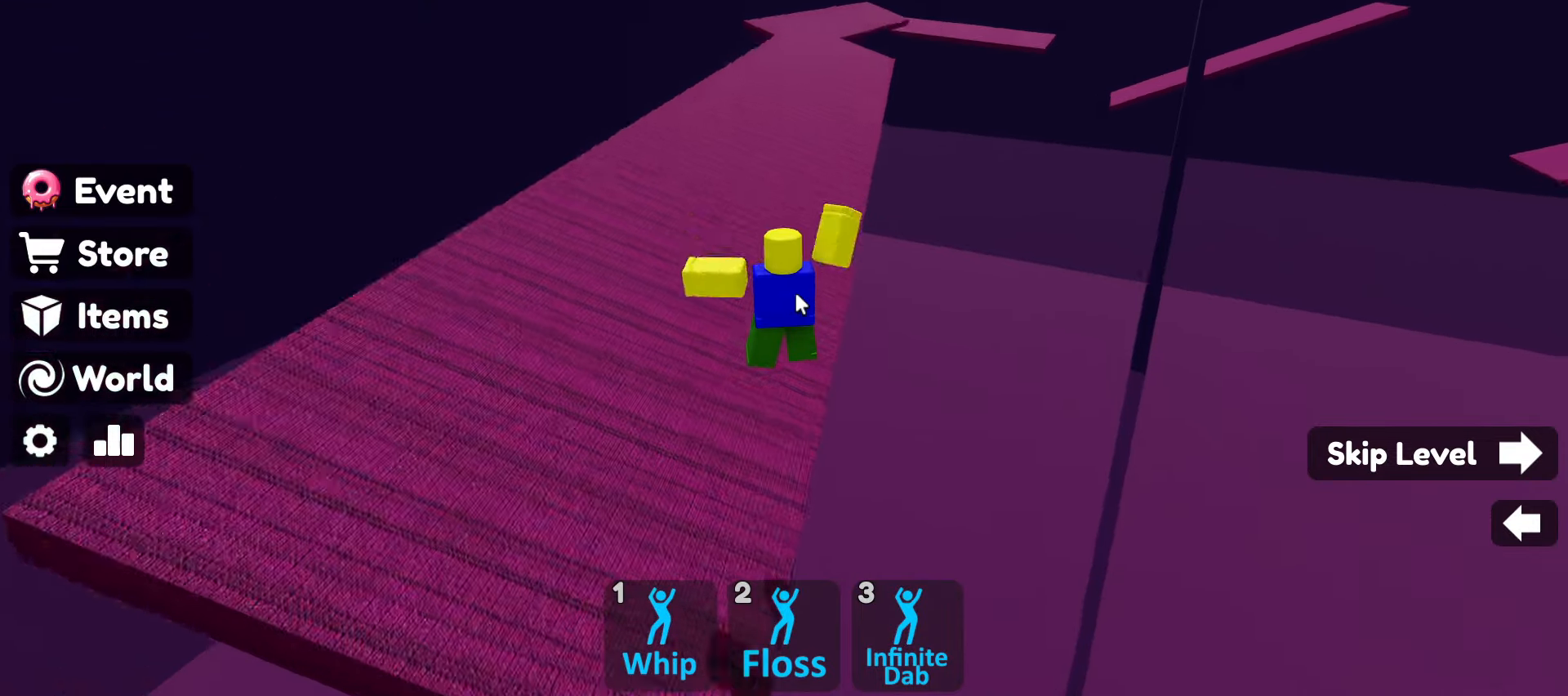
{"keys": ["w"], "mouse": ["right"], "events": []}
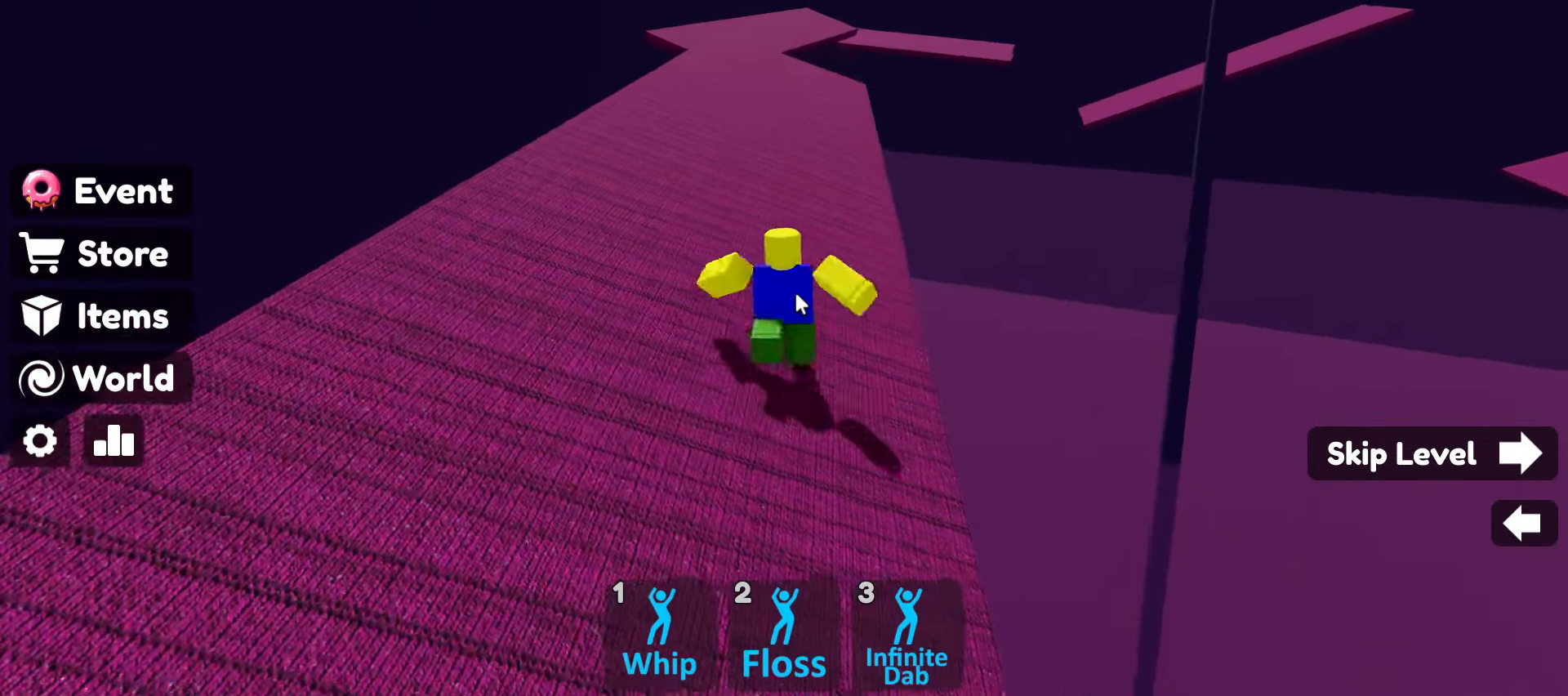
{"keys": ["w"], "mouse": ["right"], "events": []}
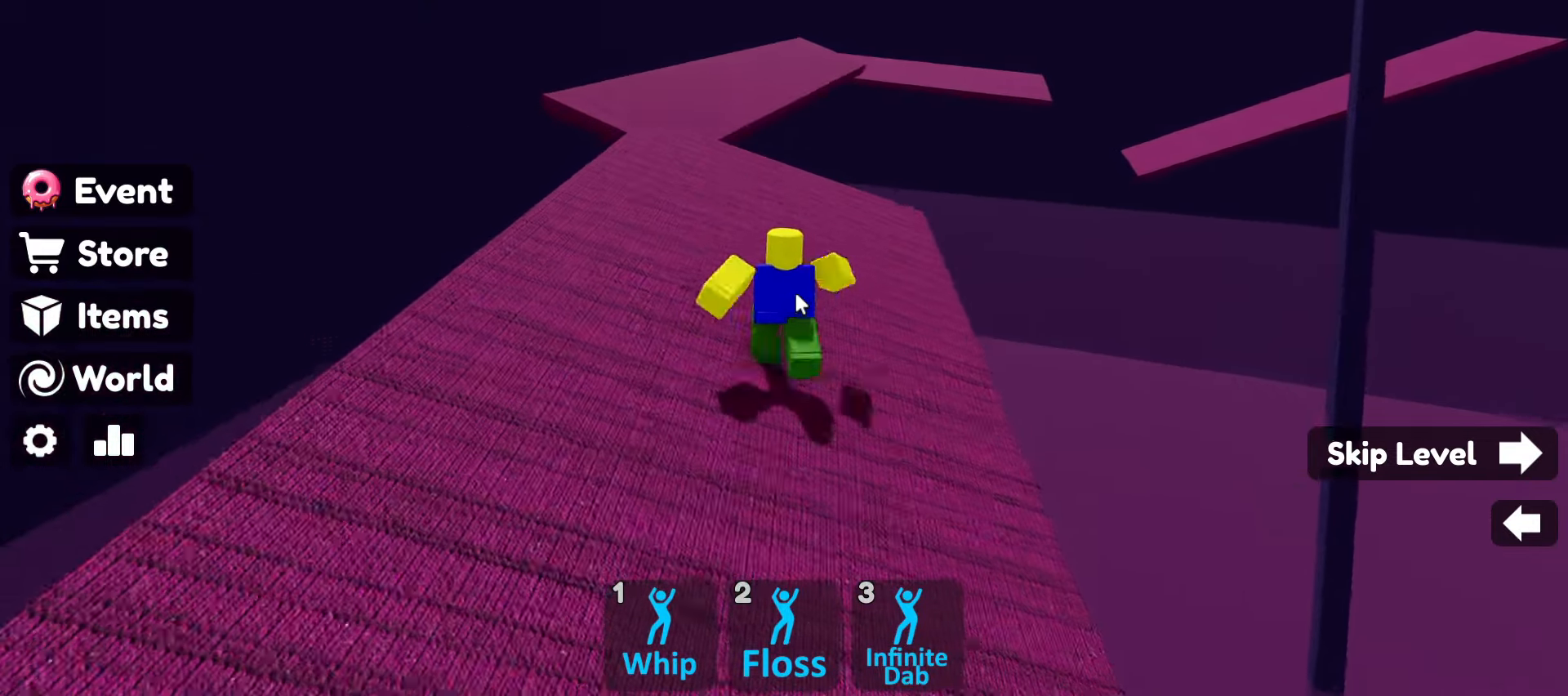
{"keys": ["w"], "mouse": ["right"], "events": [[100, "space", "down"], [300, "space", "up"]]}
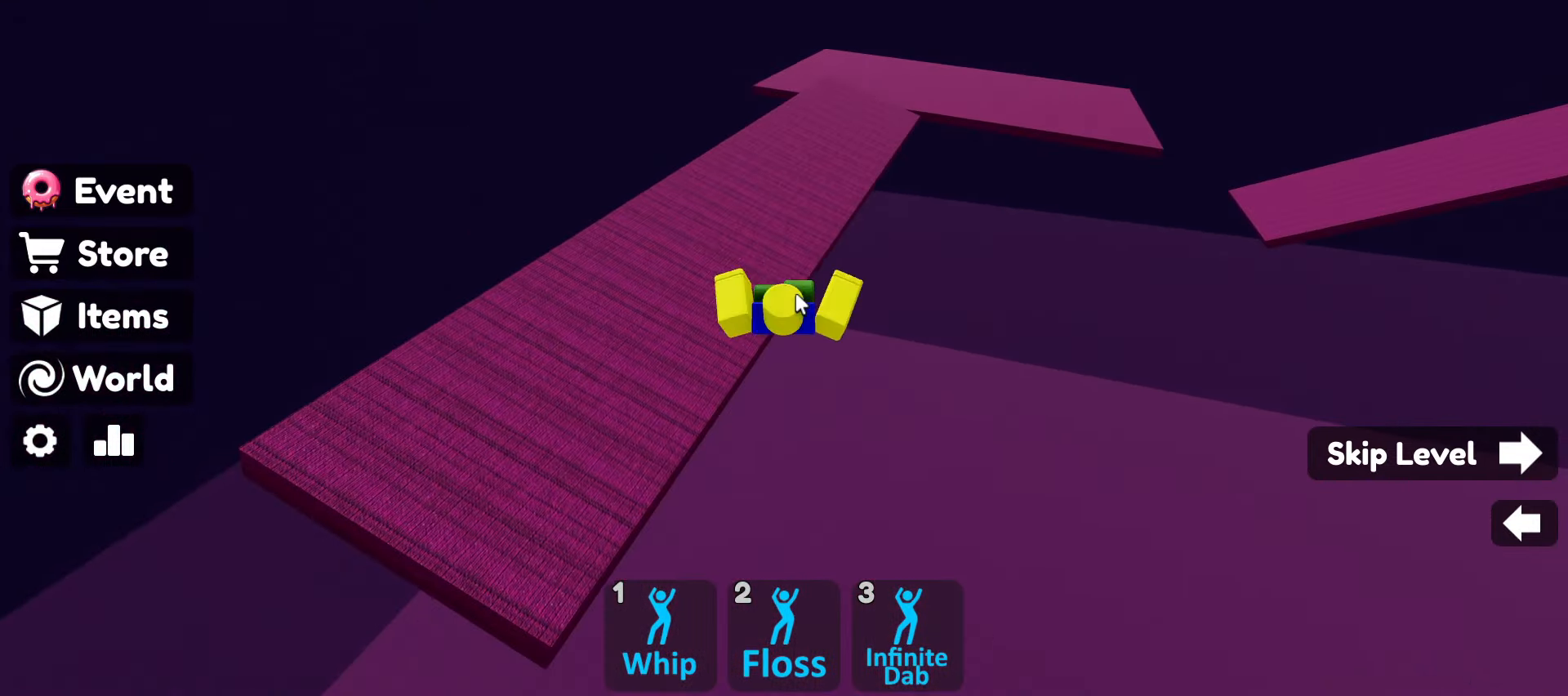
{"keys": ["w"], "mouse": ["right"], "events": []}